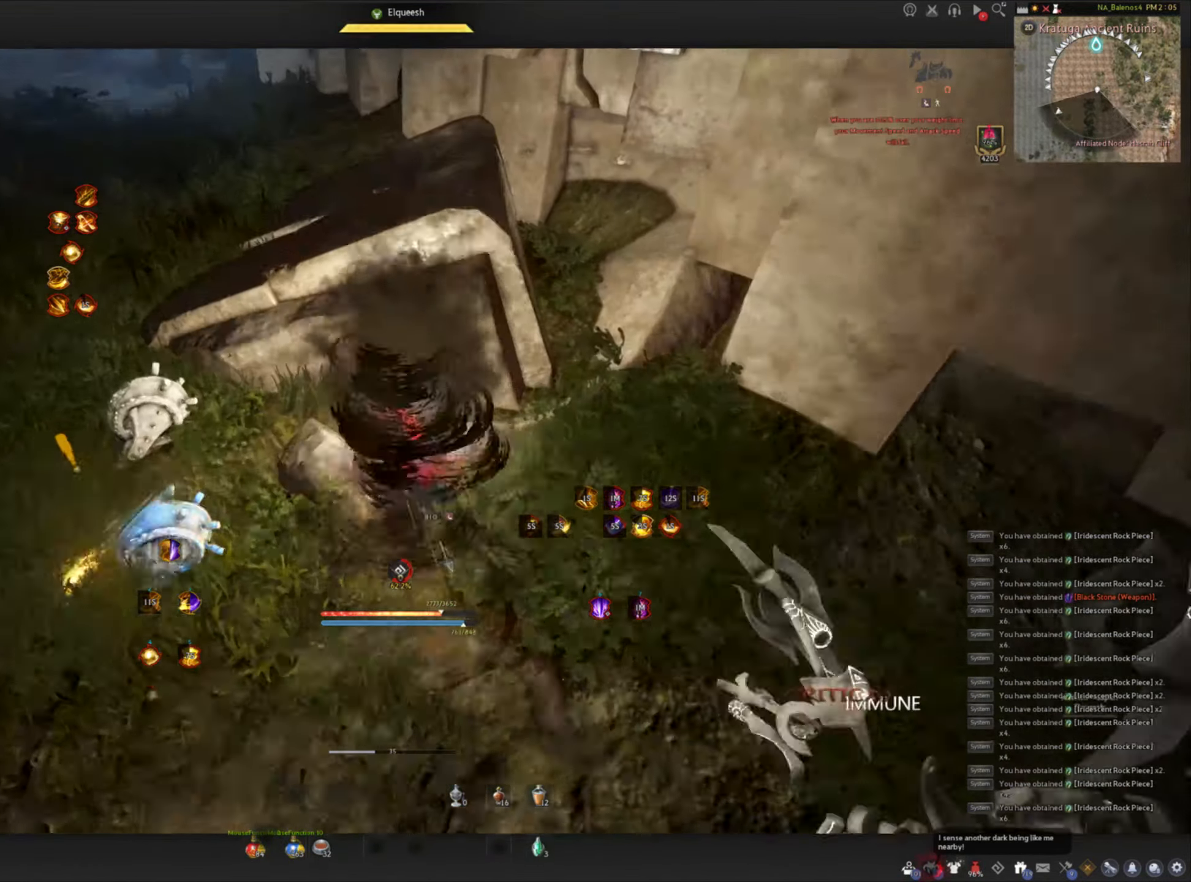
Gameplay with keyboard and mouse; each line is a JSON object with the keys and mouse buttons held at the frame after it. "events" lists presses ("down") and releases ("up") of "a", "c", "d", "e", "f", "q", "s", "shift", "space", "tab", "w", "mouse_left" and "mouse_right" between this image and that frame as [ms after this image, input, new state], when the widget could be followed in between. "mouse_left", "mouse_right" = the "left", "right" buttons of the "mouse" list. No other keys are recorded. Mouse movement is not recorded.
{"keys": ["d", "shift"], "mouse": [], "events": [[133, "shift", "up"], [216, "a", "up"], [283, "d", "down"], [300, "s", "up"], [450, "shift", "down"]]}
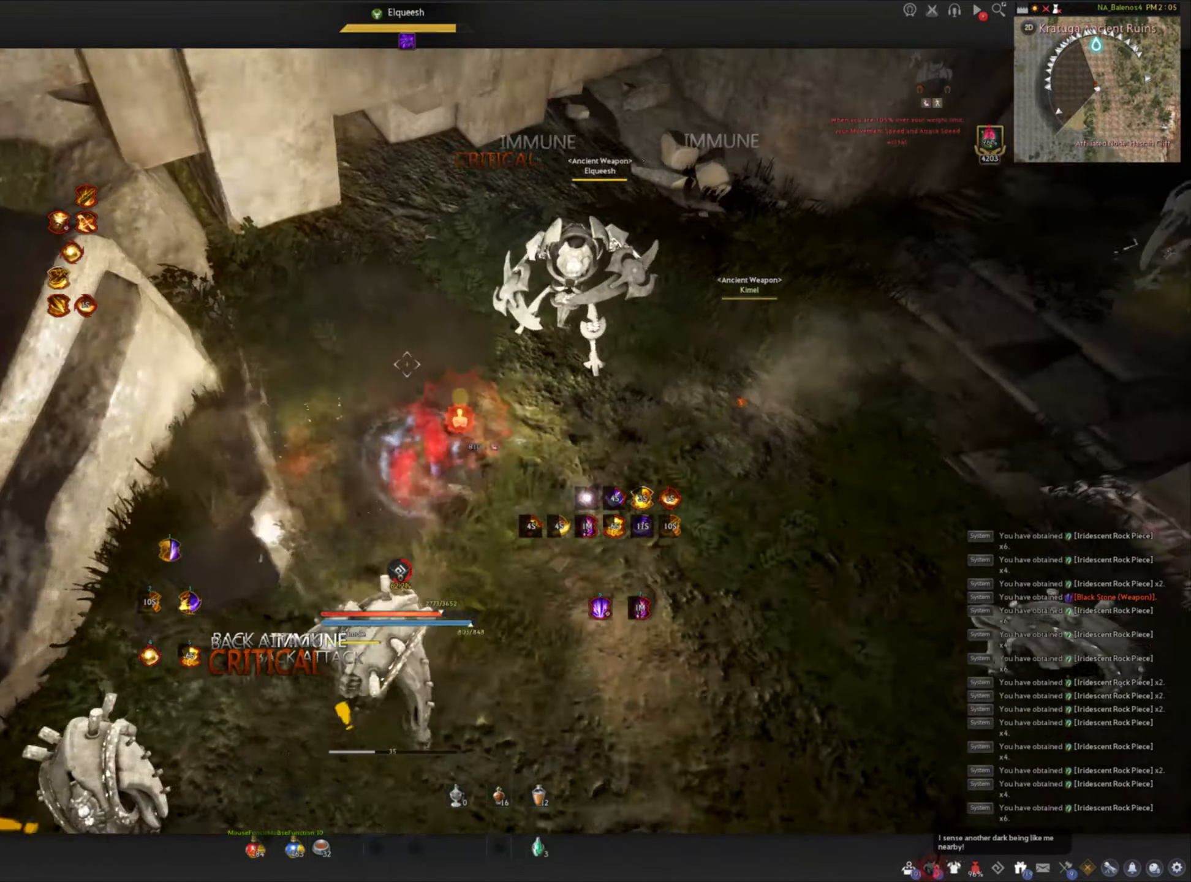
{"keys": [], "mouse": ["left"], "events": [[283, "shift", "up"], [316, "d", "up"], [316, "mouse_left", "down"]]}
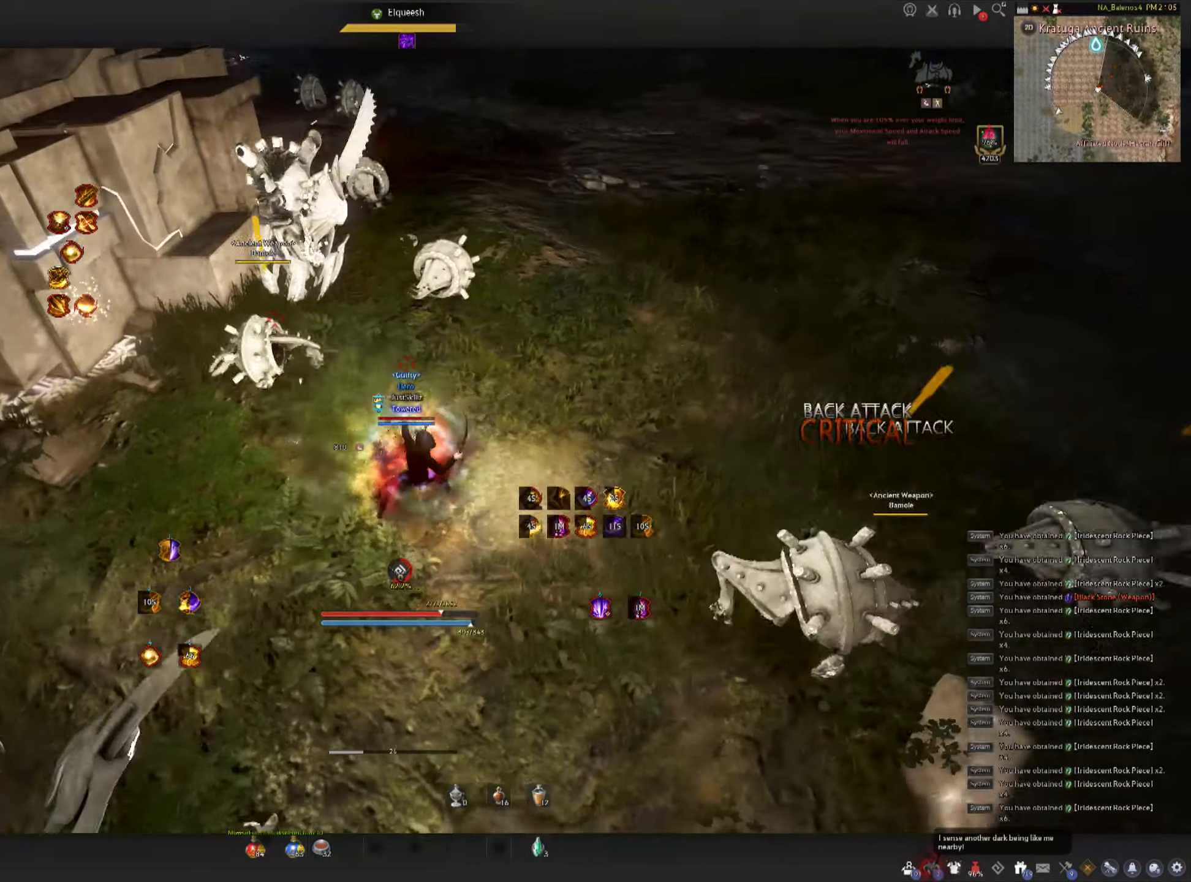
{"keys": [], "mouse": [], "events": [[100, "mouse_left", "up"]]}
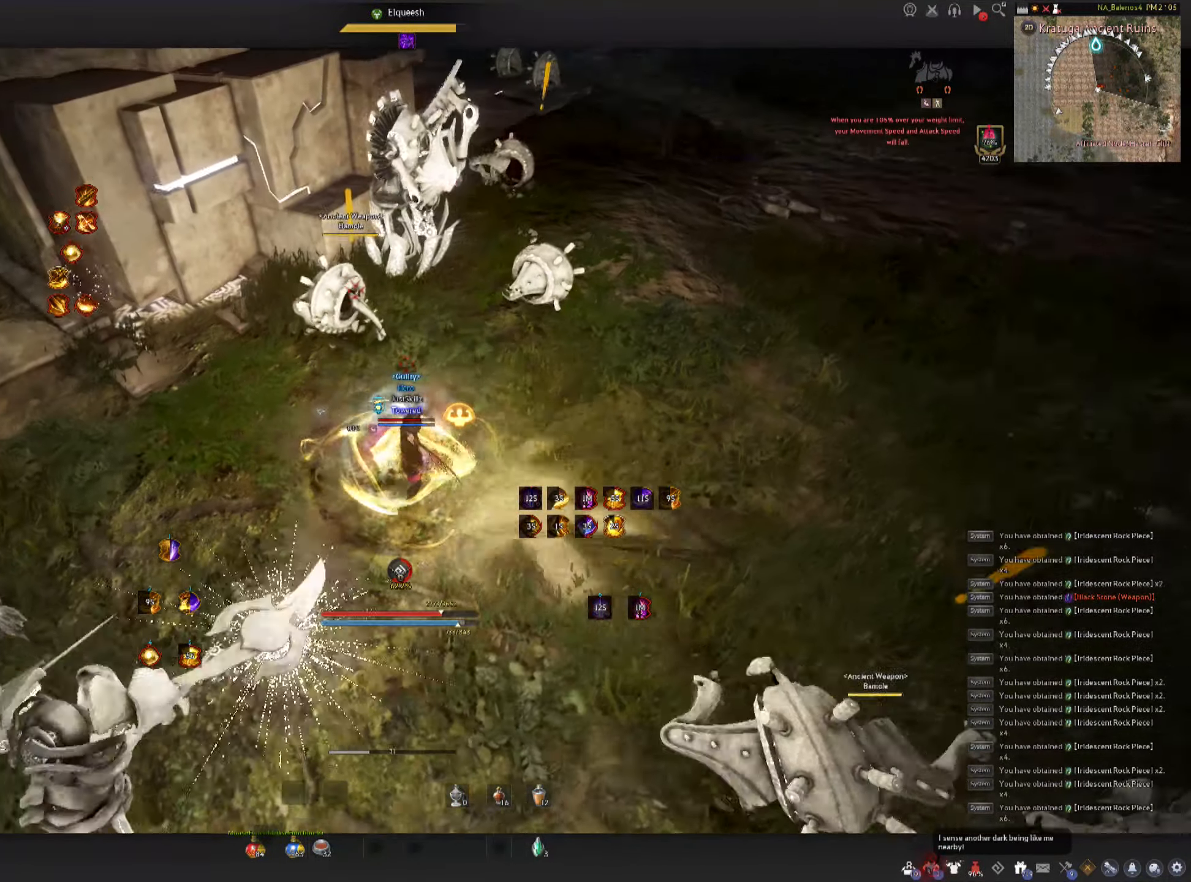
{"keys": [], "mouse": [], "events": []}
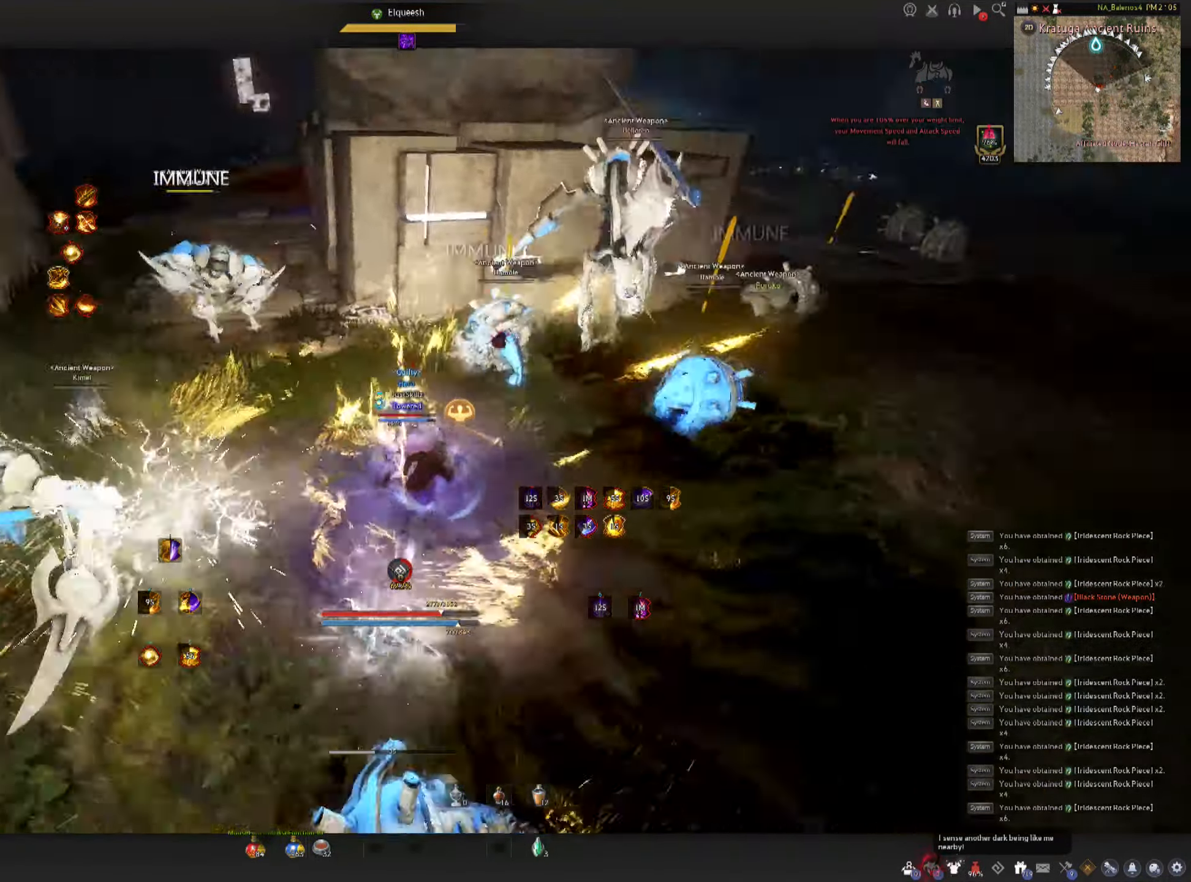
{"keys": [], "mouse": [], "events": []}
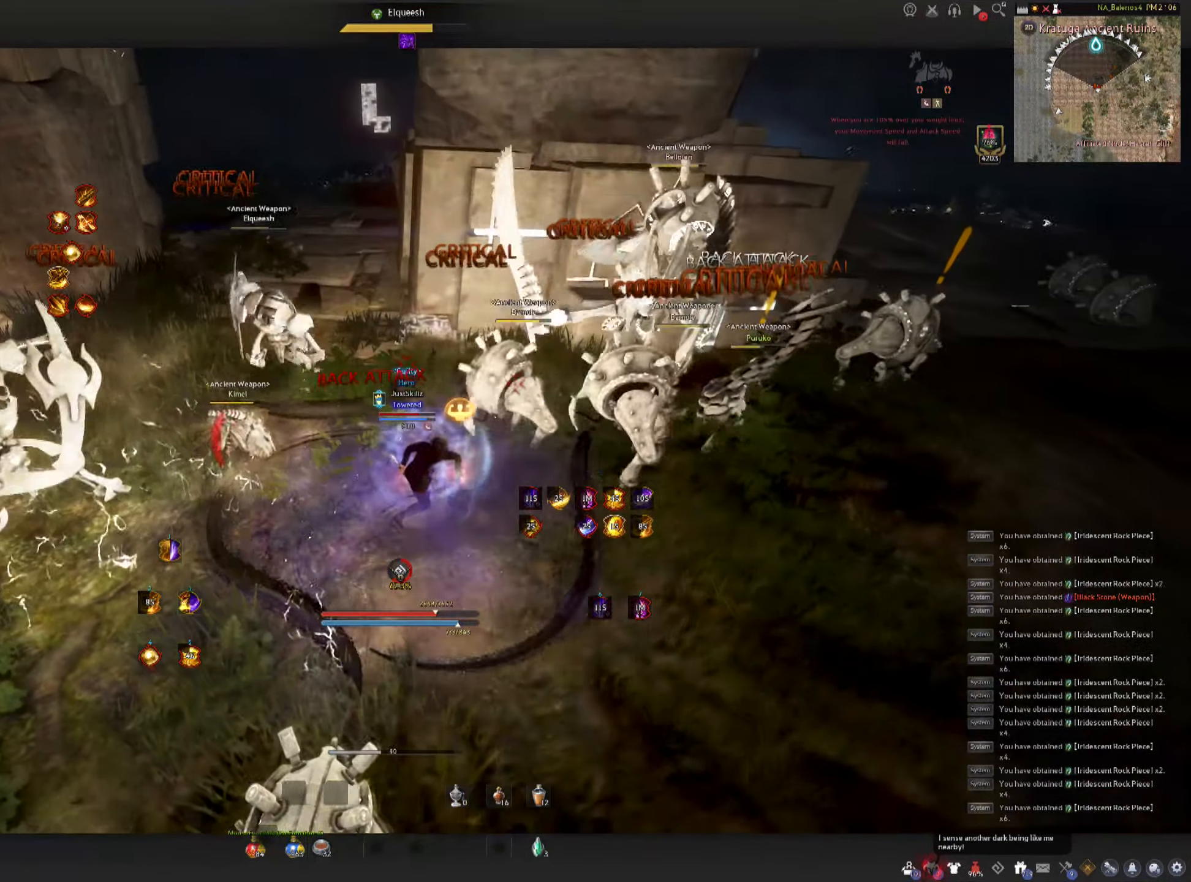
{"keys": ["d", "shift"], "mouse": [], "events": [[367, "d", "down"], [367, "shift", "down"]]}
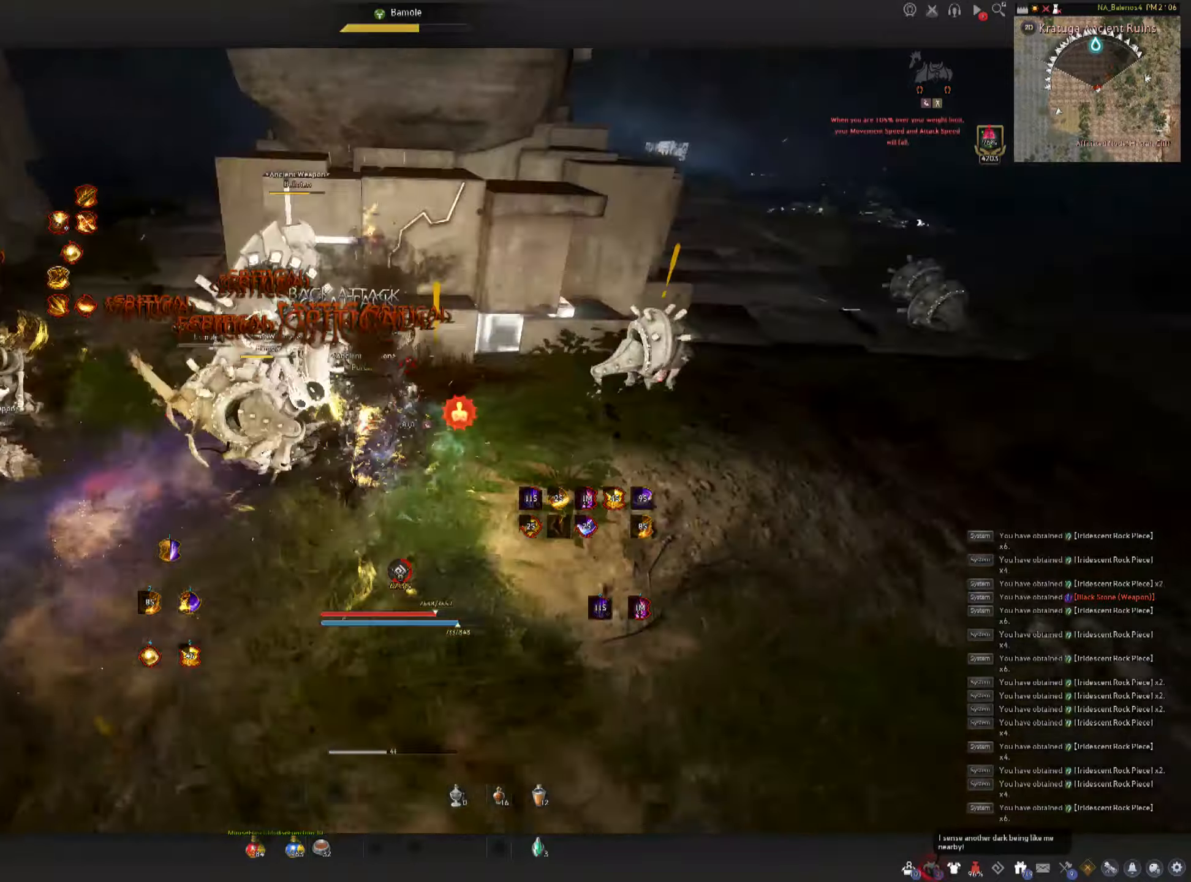
{"keys": ["shift"], "mouse": [], "events": [[117, "d", "up"], [233, "e", "down"], [300, "e", "up"], [367, "e", "down"], [467, "e", "up"]]}
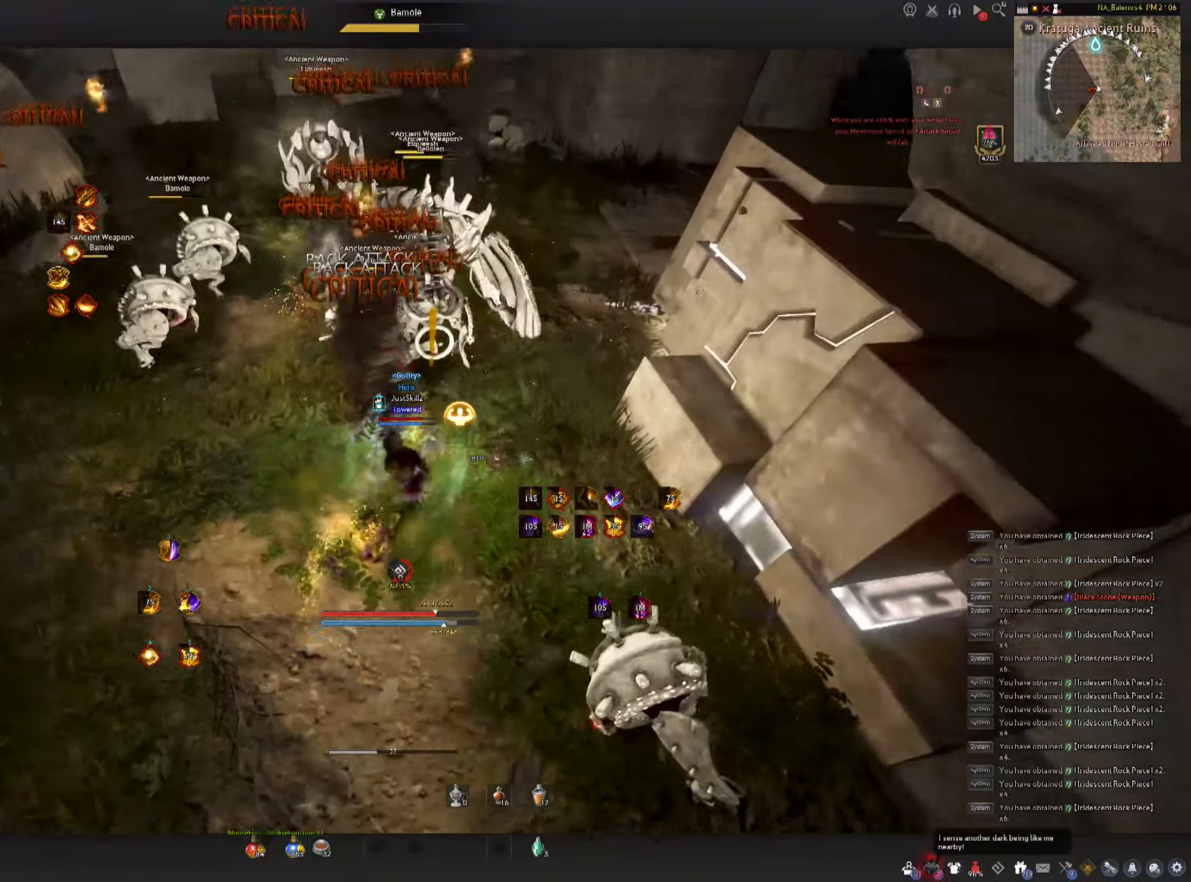
{"keys": [], "mouse": [], "events": [[17, "e", "down"], [200, "e", "up"], [217, "shift", "up"]]}
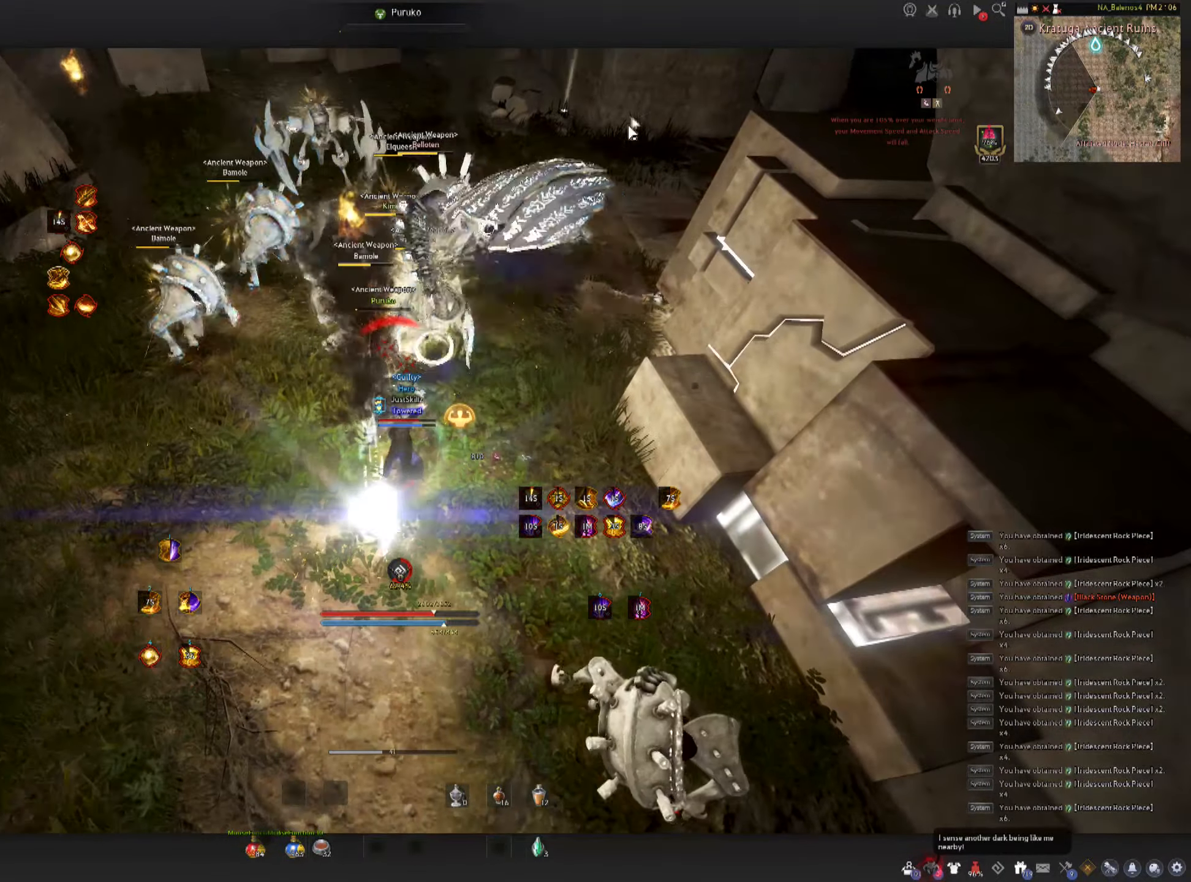
{"keys": [], "mouse": ["left"], "events": [[317, "mouse_left", "down"]]}
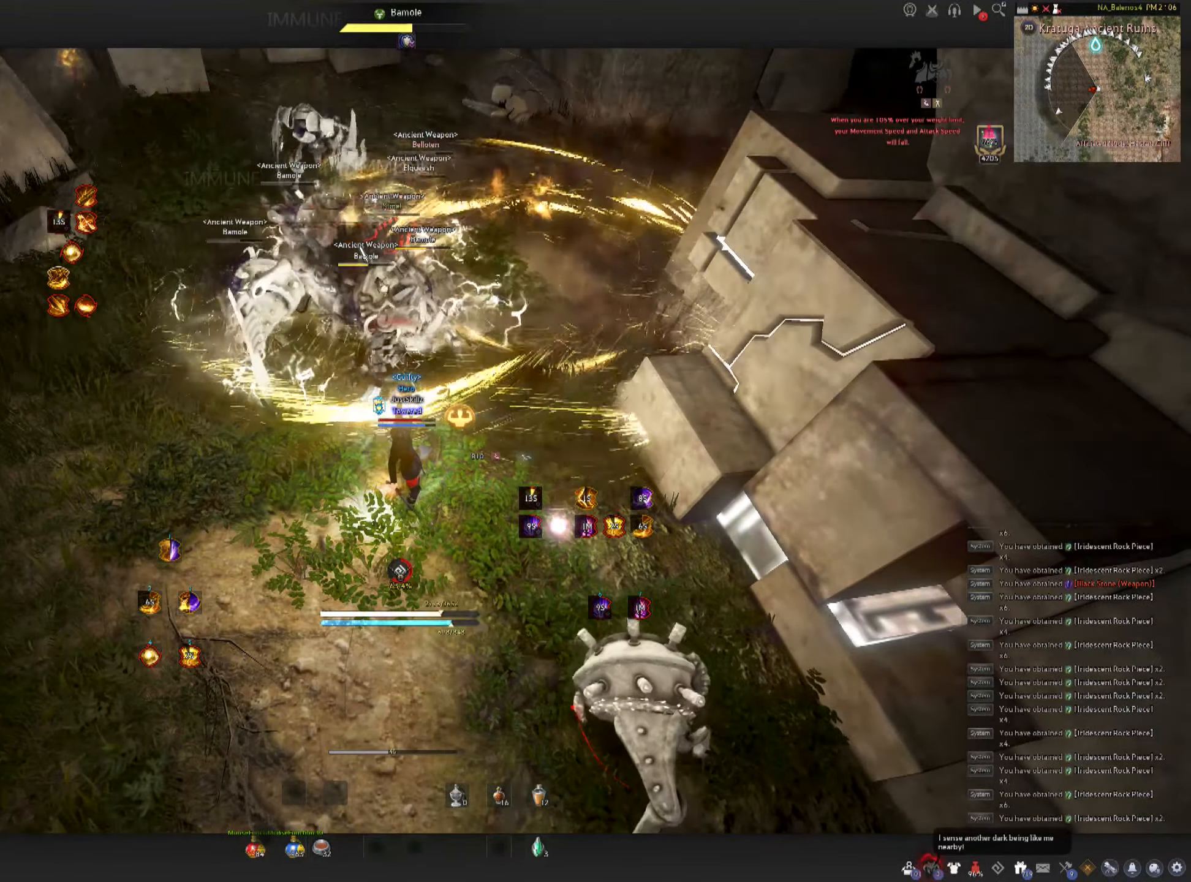
{"keys": [], "mouse": [], "events": [[133, "mouse_left", "up"]]}
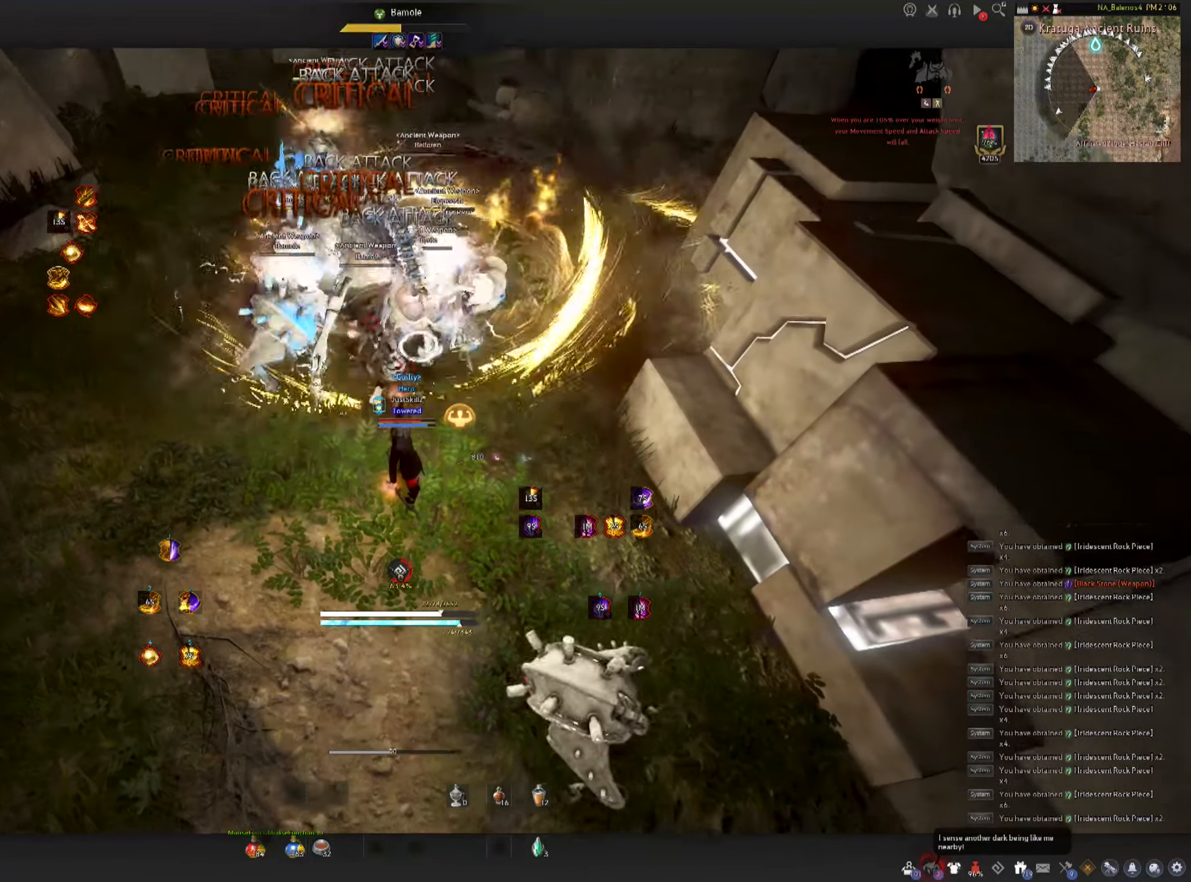
{"keys": [], "mouse": [], "events": []}
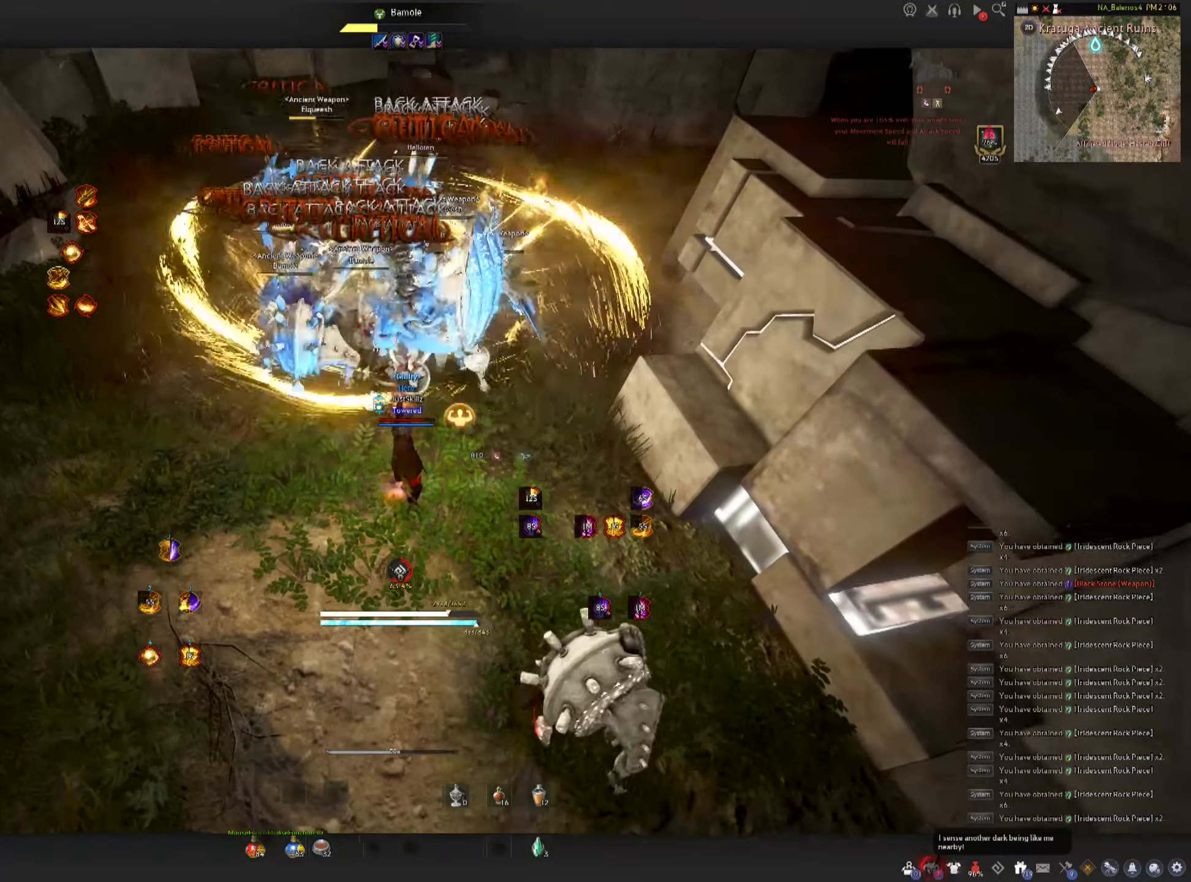
{"keys": ["a", "shift"], "mouse": [], "events": [[467, "shift", "down"], [483, "a", "down"]]}
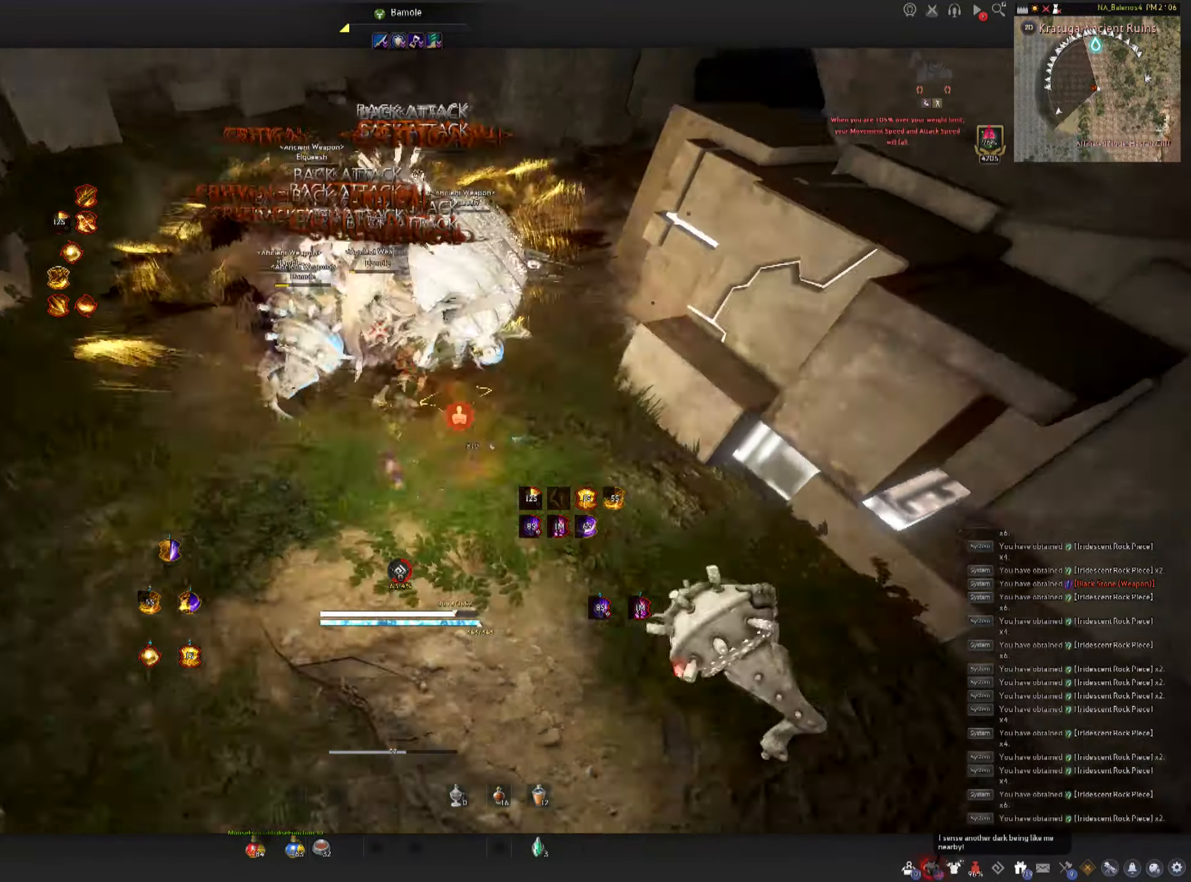
{"keys": [], "mouse": ["left"], "events": [[133, "shift", "up"], [150, "a", "up"], [217, "c", "down"], [300, "c", "up"], [350, "c", "down"], [483, "mouse_left", "down"], [500, "c", "up"]]}
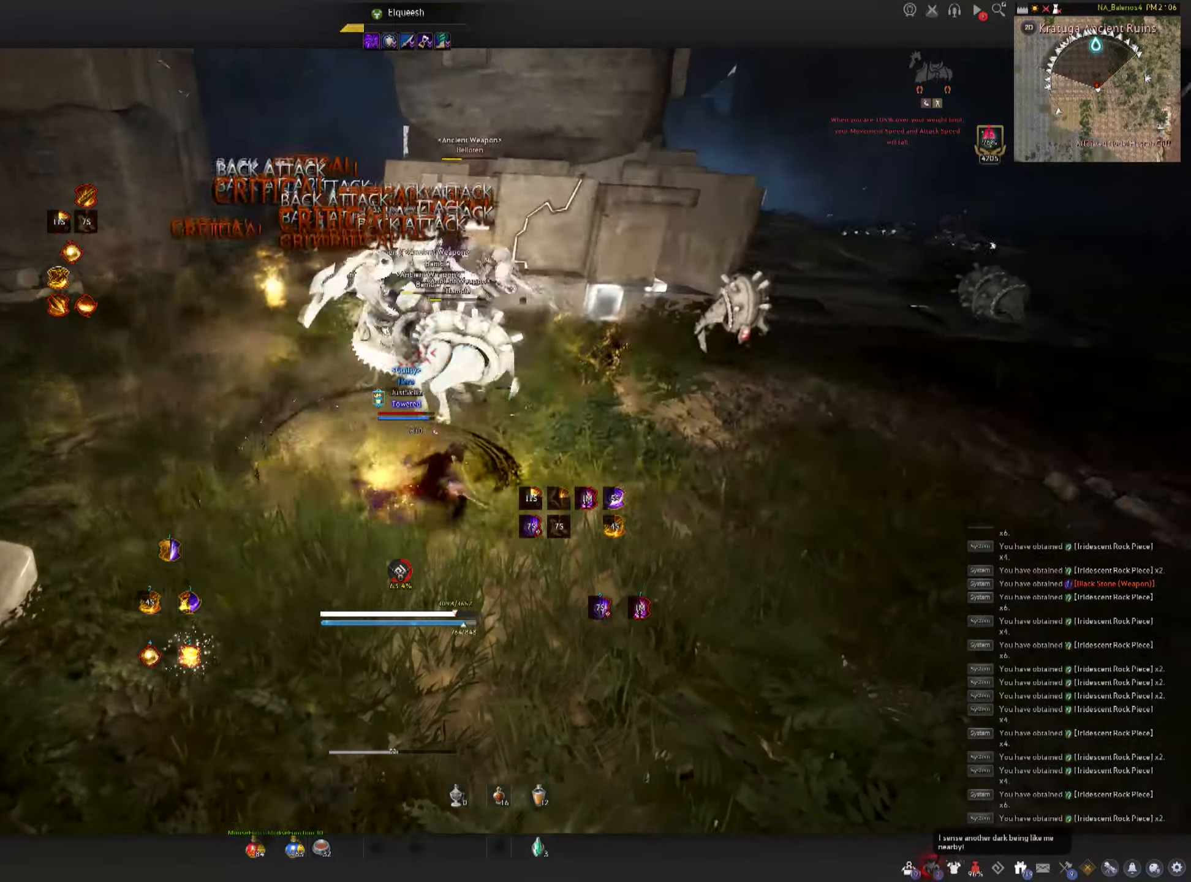
{"keys": ["space"], "mouse": ["left"], "events": [[17, "space", "down"], [83, "mouse_left", "up"], [83, "space", "up"], [150, "mouse_left", "down"], [183, "space", "down"], [233, "mouse_left", "up"], [250, "space", "up"], [283, "mouse_left", "down"], [333, "space", "down"], [383, "mouse_left", "up"], [417, "mouse_left", "down"]]}
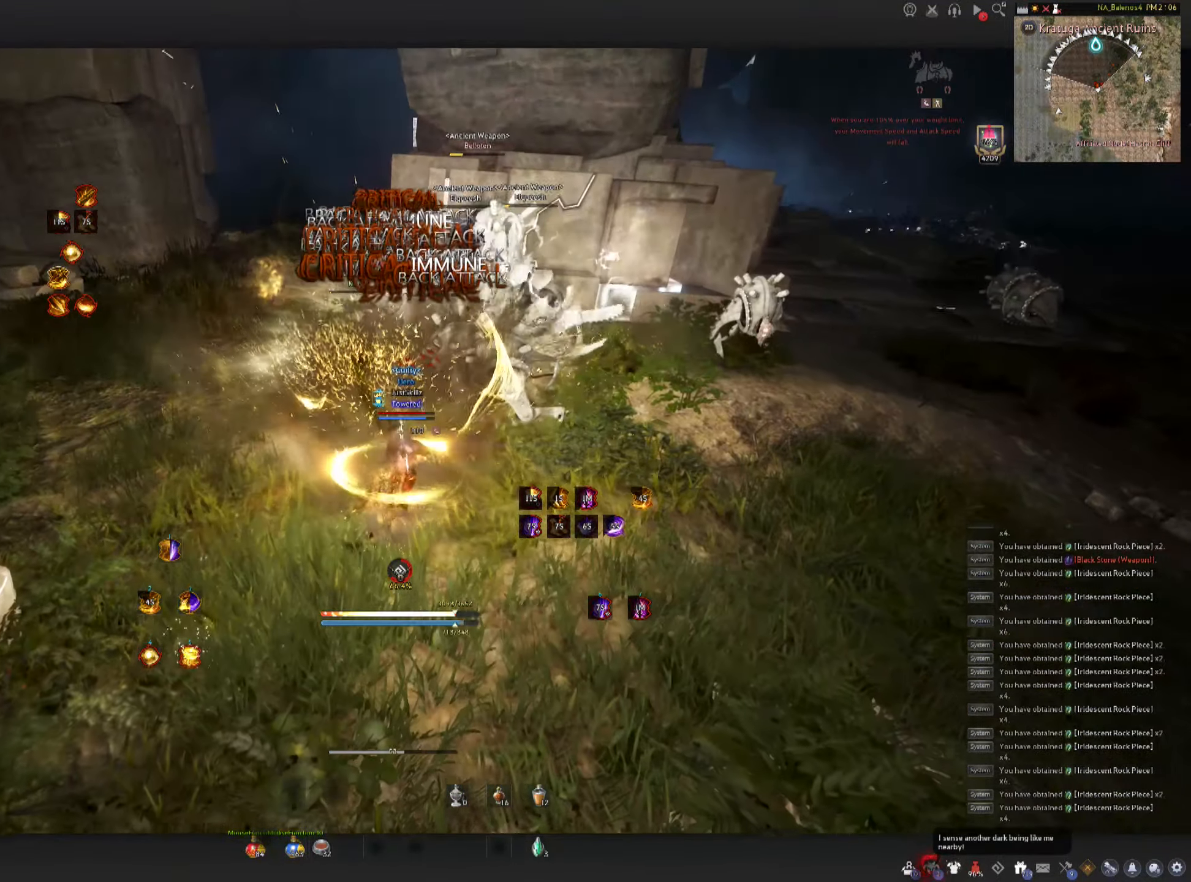
{"keys": ["shift"], "mouse": ["right"], "events": [[17, "mouse_left", "up"], [50, "mouse_left", "down"], [167, "space", "up"], [233, "mouse_left", "up"], [250, "shift", "down"], [333, "mouse_right", "down"], [433, "mouse_right", "up"], [483, "mouse_right", "down"]]}
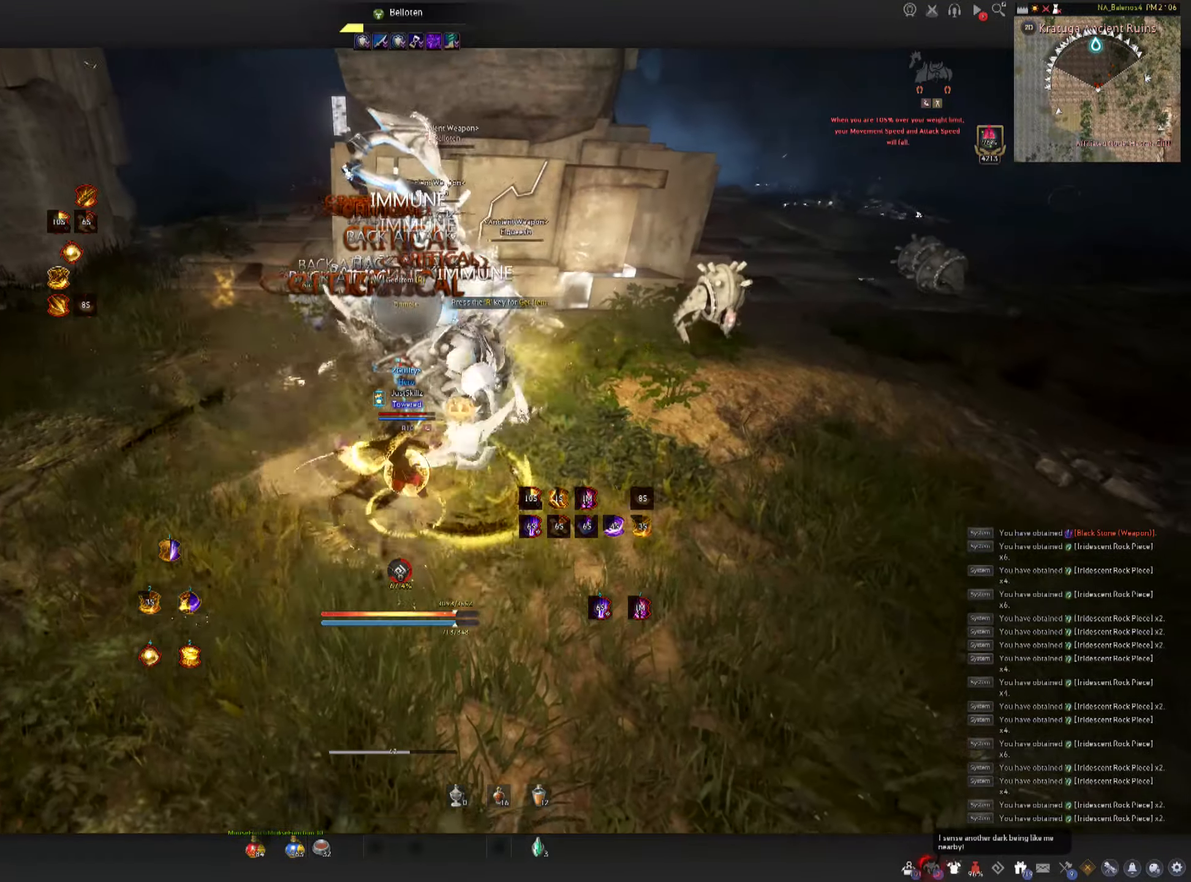
{"keys": ["shift"], "mouse": ["right"], "events": [[83, "mouse_right", "up"], [117, "mouse_right", "down"], [217, "mouse_right", "up"], [283, "mouse_right", "down"], [367, "mouse_right", "up"], [400, "mouse_right", "down"]]}
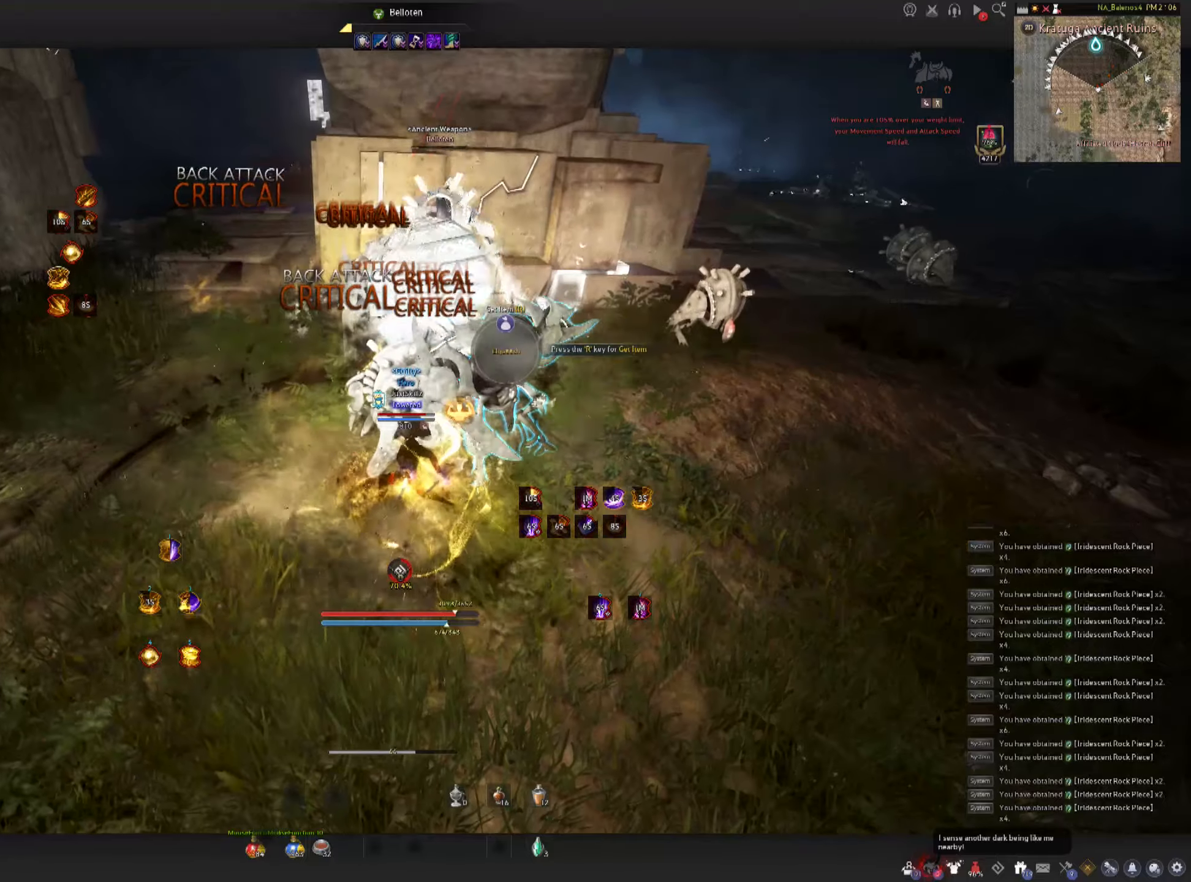
{"keys": ["f", "s", "space"], "mouse": [], "events": [[33, "shift", "up"], [50, "mouse_right", "up"], [116, "f", "down"], [116, "s", "down"], [500, "space", "down"]]}
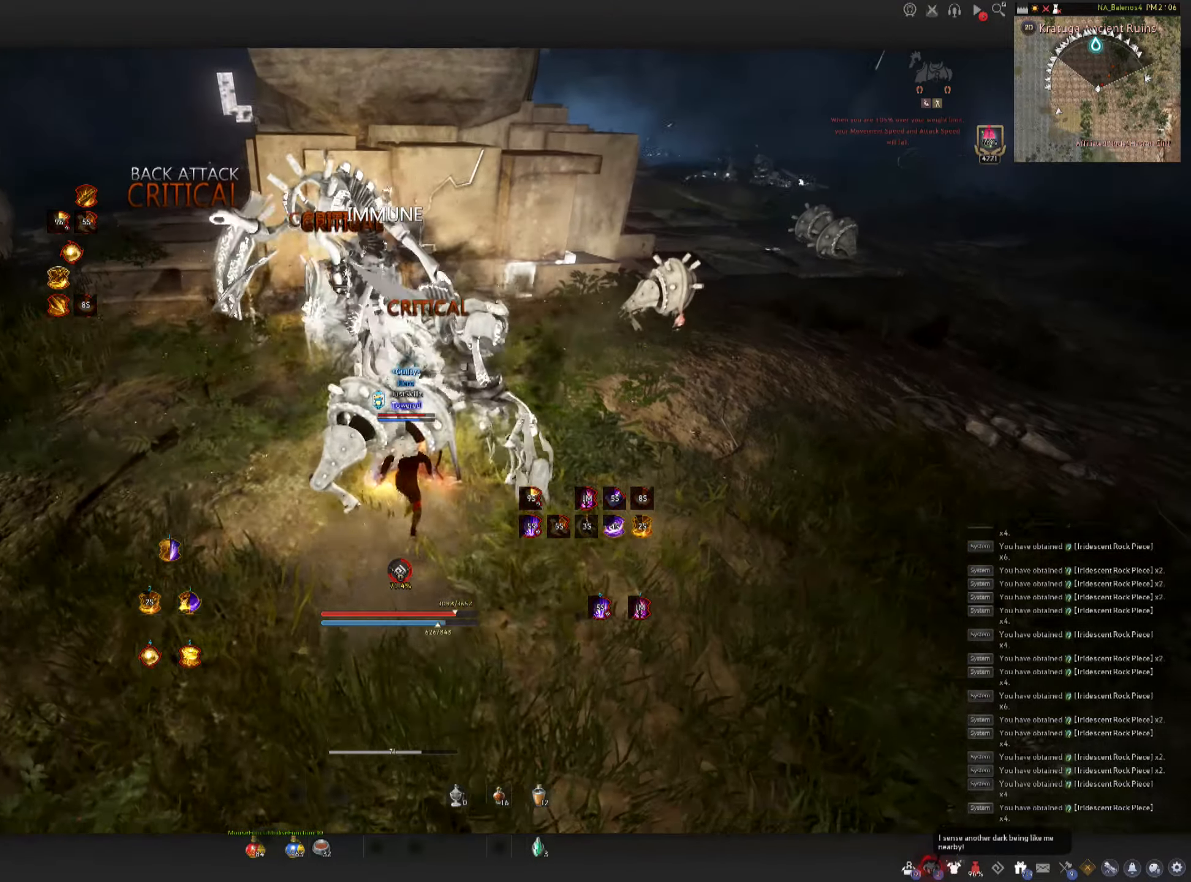
{"keys": ["space"], "mouse": ["left"], "events": [[16, "mouse_left", "down"], [50, "f", "up"], [50, "s", "up"], [83, "space", "up"], [116, "mouse_left", "up"], [166, "mouse_left", "down"], [166, "space", "down"], [266, "mouse_left", "up"], [316, "mouse_left", "down"]]}
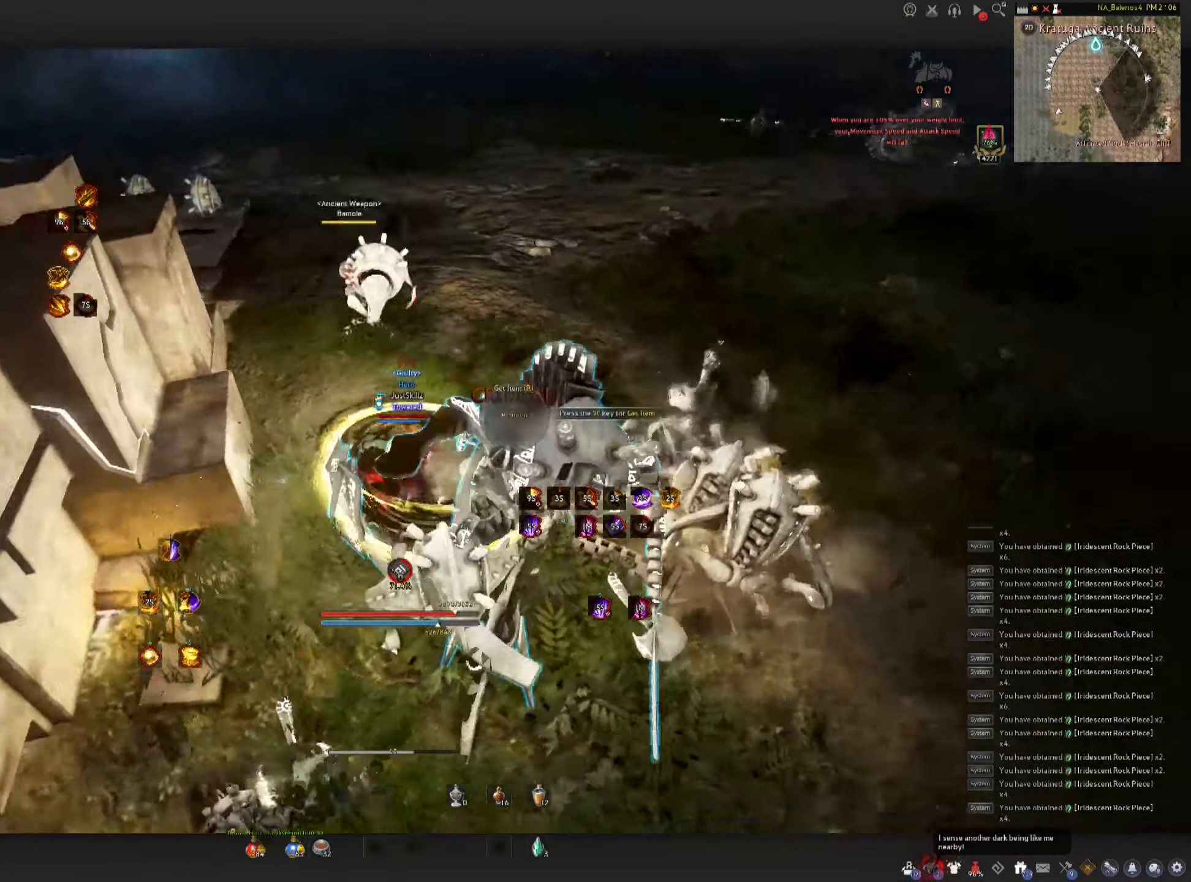
{"keys": ["shift", "w"], "mouse": [], "events": [[16, "space", "up"], [300, "mouse_left", "up"], [366, "w", "down"], [400, "shift", "down"]]}
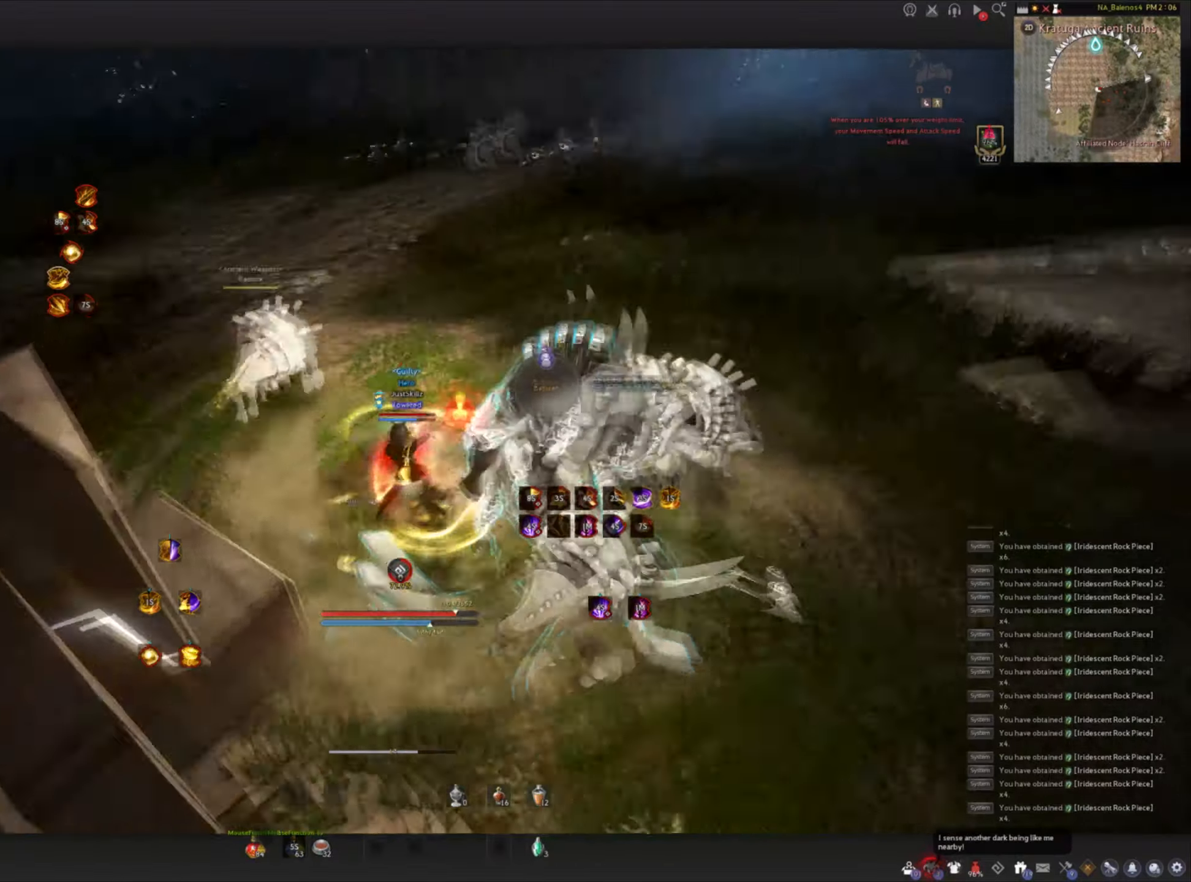
{"keys": ["f", "w"], "mouse": [], "events": [[316, "shift", "up"], [350, "f", "down"]]}
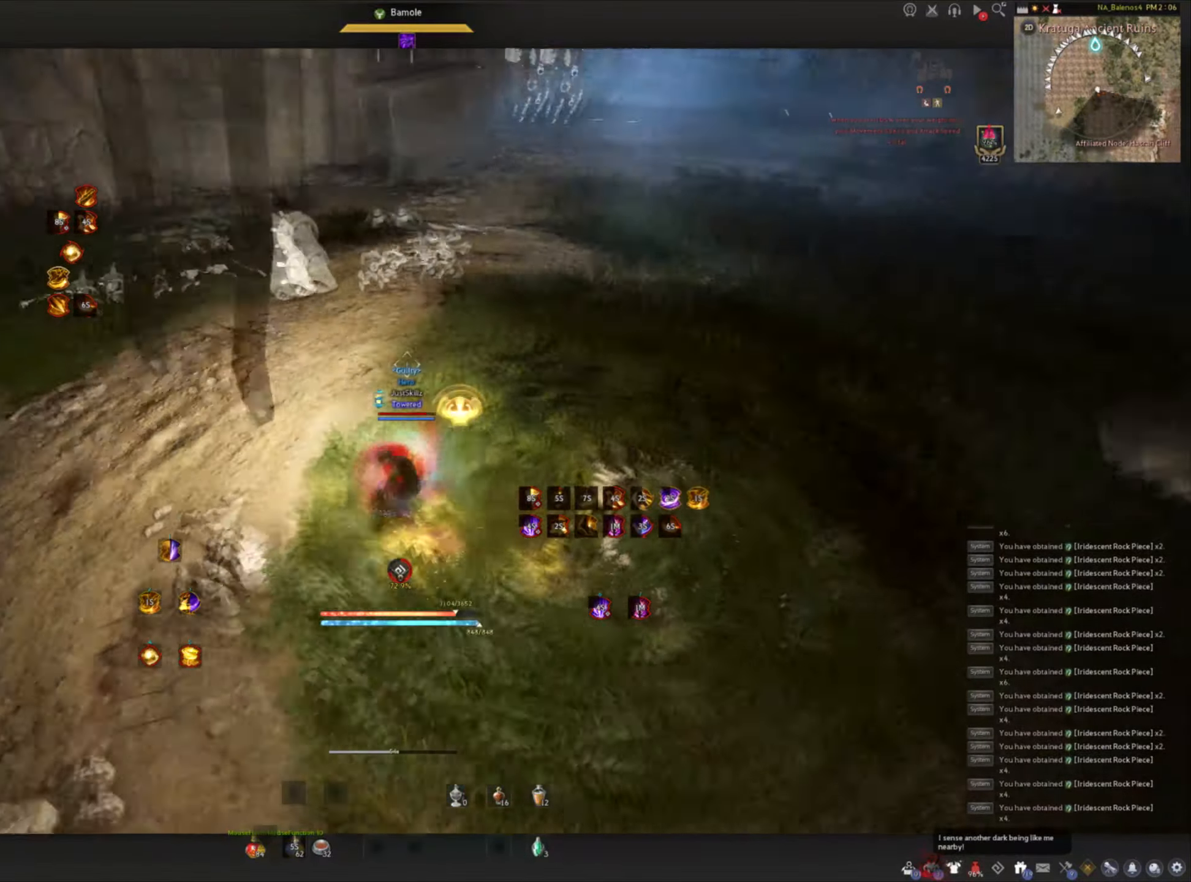
{"keys": [], "mouse": ["left"], "events": [[250, "mouse_left", "down"], [450, "f", "up"], [466, "w", "up"]]}
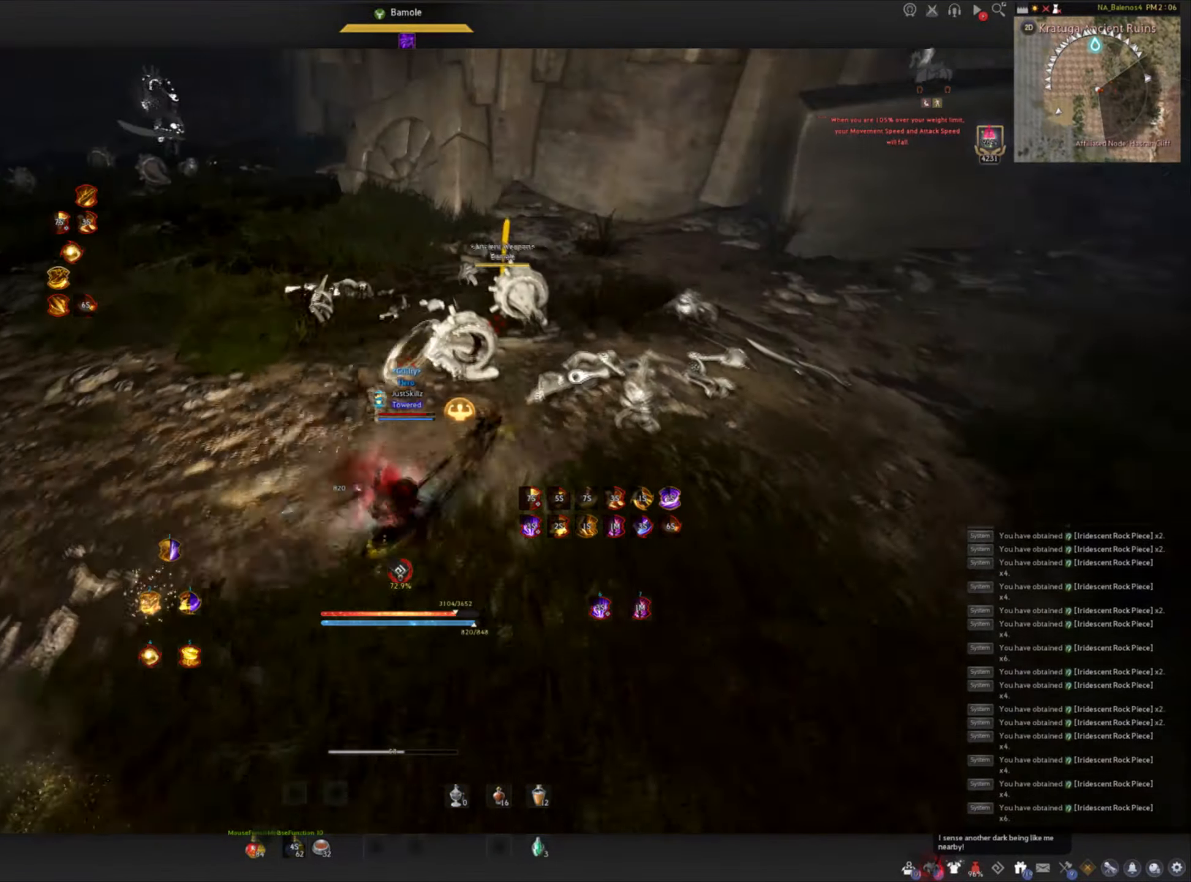
{"keys": [], "mouse": [], "events": [[83, "mouse_left", "up"], [83, "space", "down"], [133, "mouse_left", "down"], [133, "space", "up"], [216, "mouse_left", "up"], [233, "space", "down"], [283, "mouse_left", "down"], [300, "space", "up"], [366, "mouse_left", "up"], [383, "space", "down"], [416, "mouse_left", "down"], [466, "space", "up"], [500, "mouse_left", "up"]]}
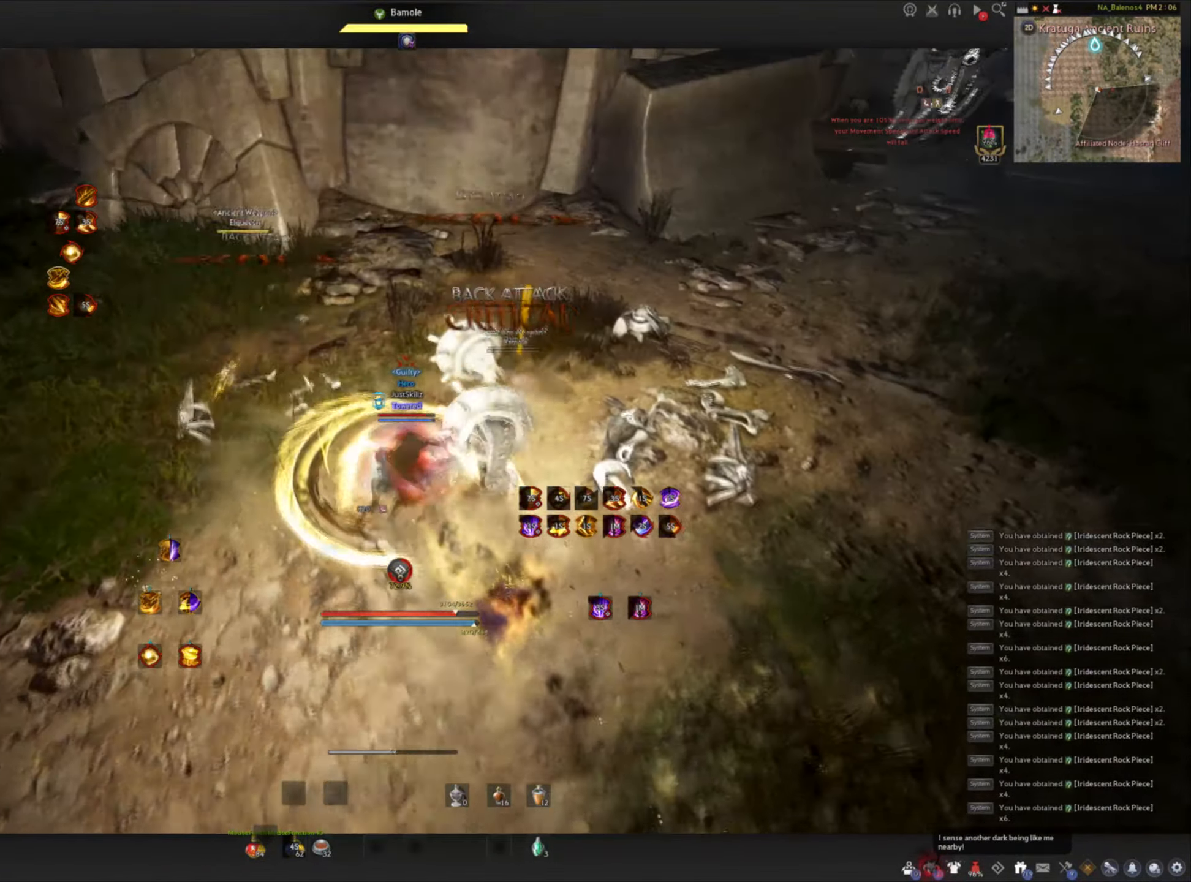
{"keys": [], "mouse": [], "events": [[16, "space", "down"], [66, "mouse_left", "down"], [150, "mouse_left", "up"], [183, "mouse_left", "down"], [216, "space", "up"], [366, "mouse_left", "up"]]}
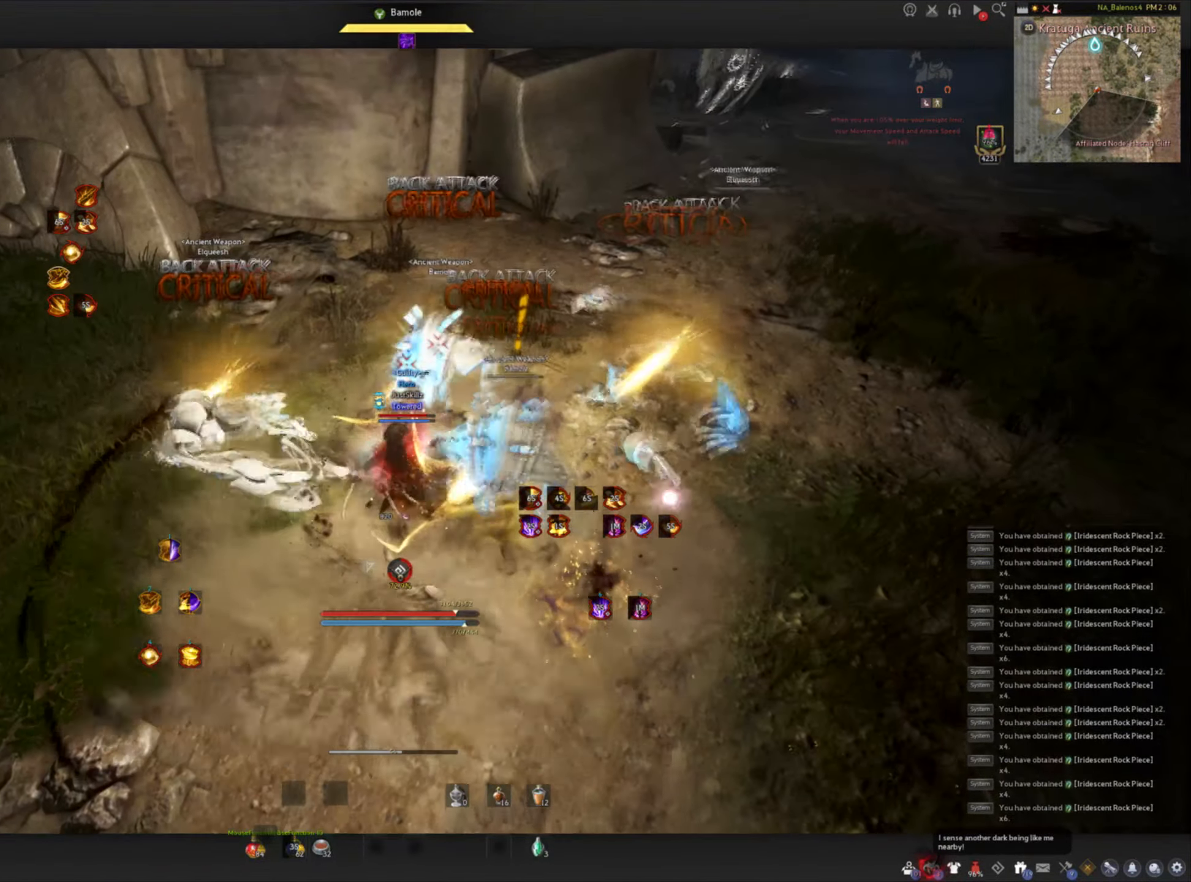
{"keys": ["w"], "mouse": [], "events": [[33, "d", "down"], [33, "shift", "down"], [350, "w", "down"], [366, "d", "up"], [366, "shift", "up"]]}
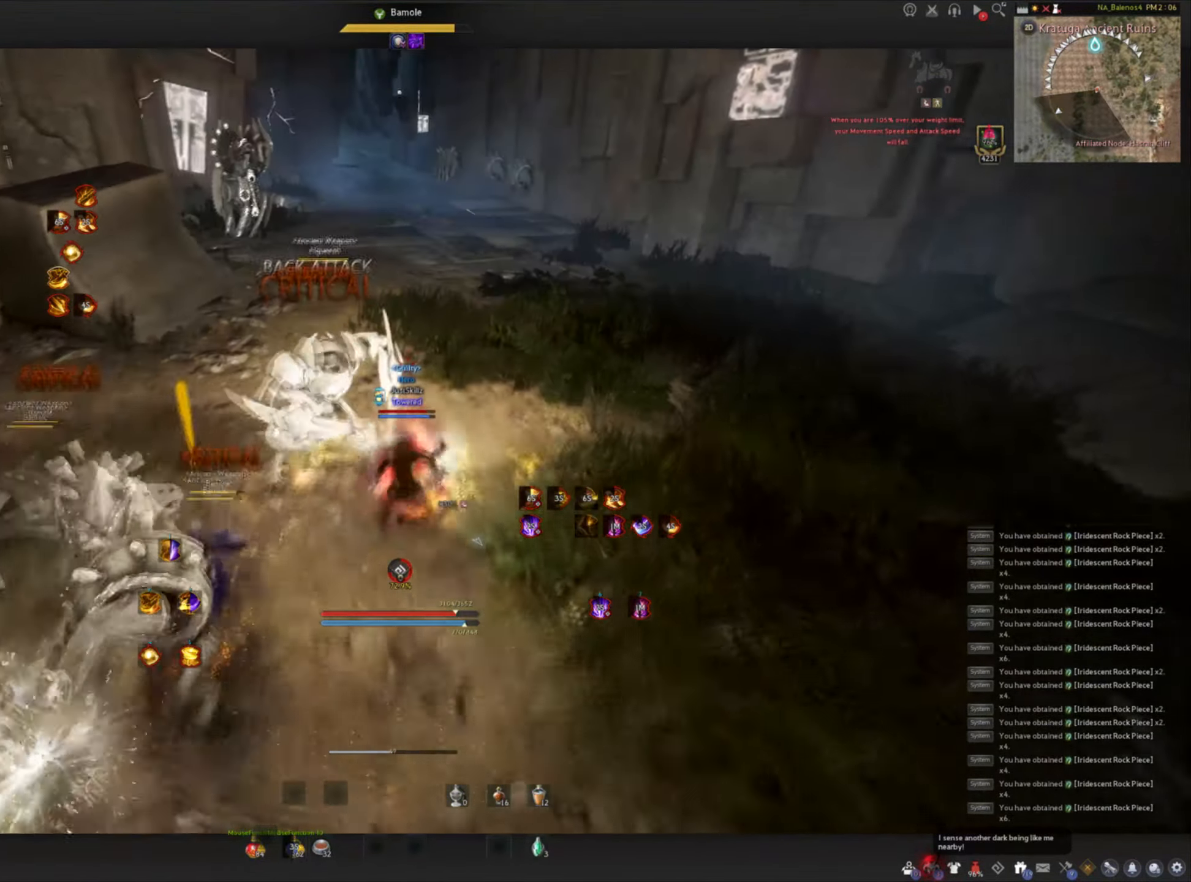
{"keys": ["shift", "w"], "mouse": [], "events": [[50, "shift", "down"]]}
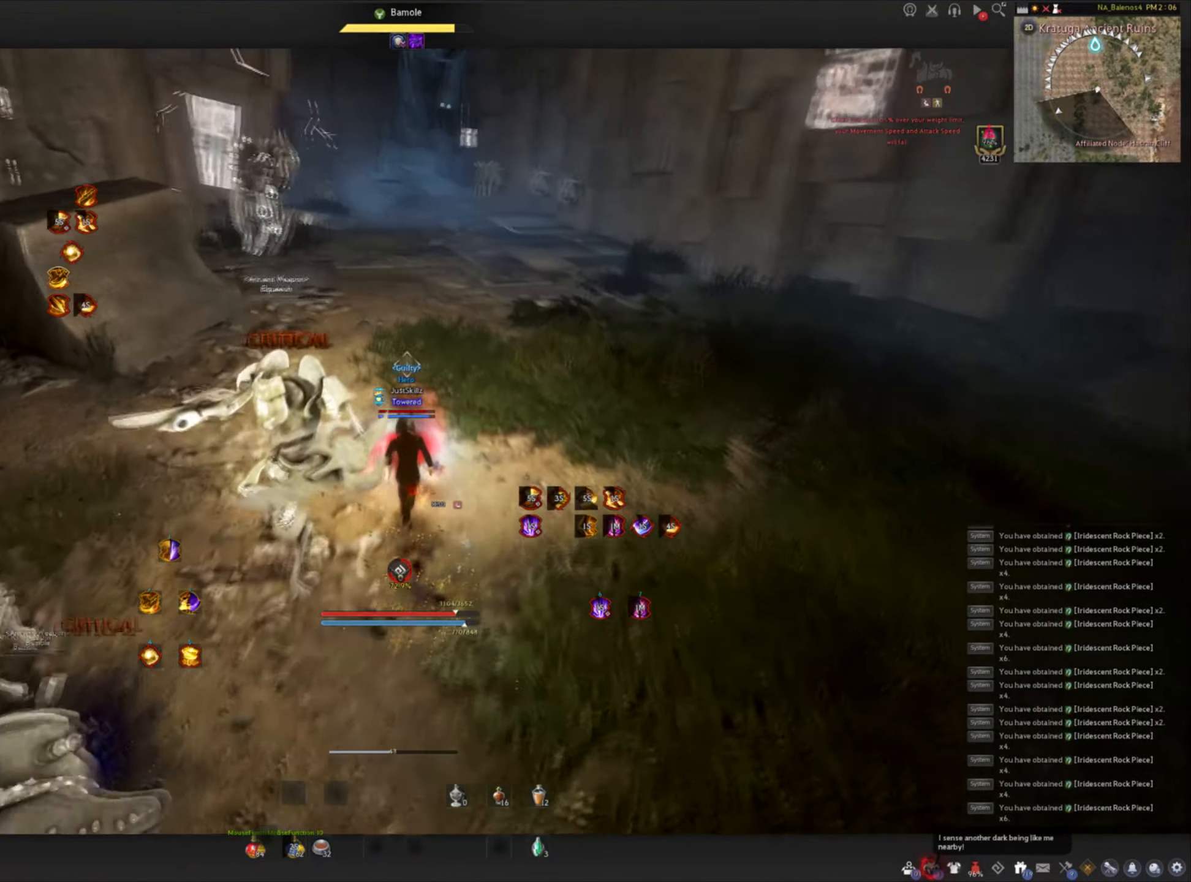
{"keys": ["w"], "mouse": ["right"], "events": [[383, "shift", "up"], [516, "mouse_right", "down"]]}
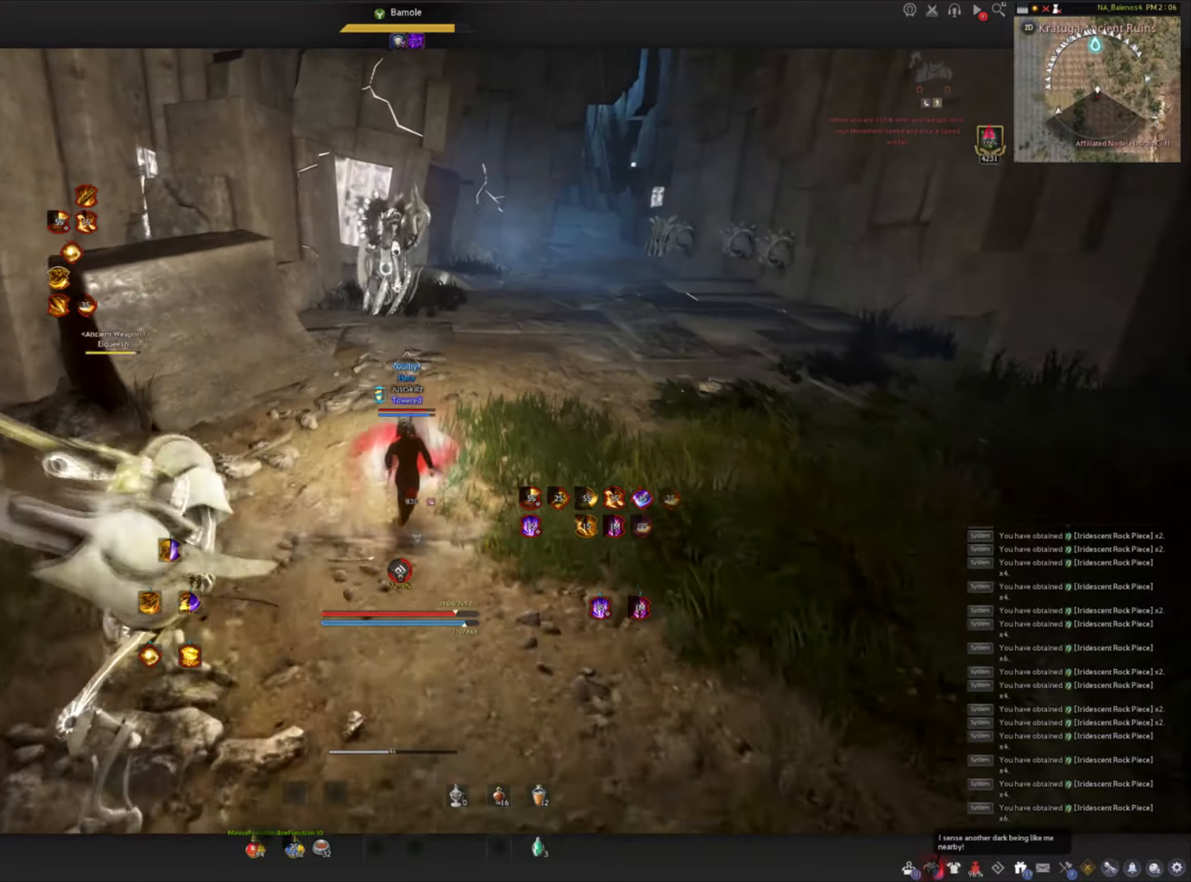
{"keys": ["w"], "mouse": ["right"], "events": []}
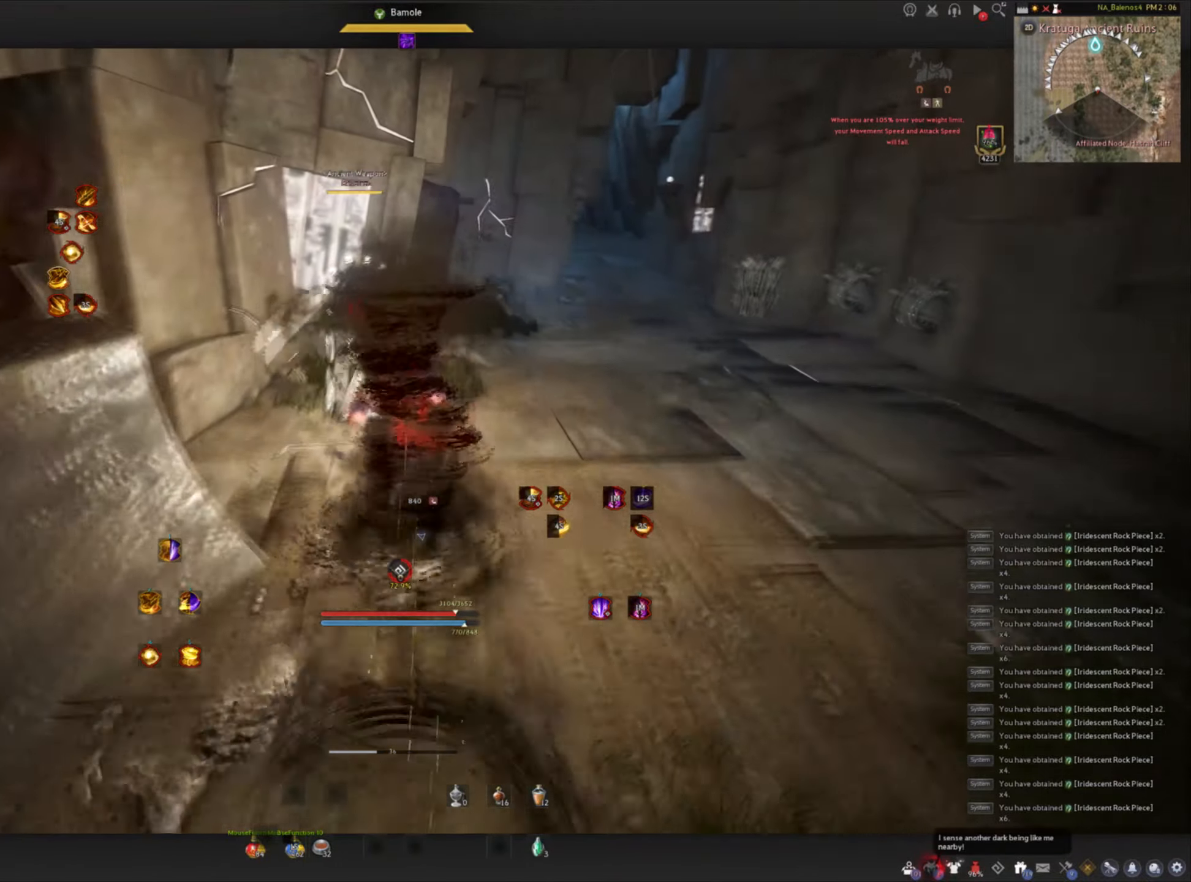
{"keys": [], "mouse": [], "events": [[33, "mouse_left", "down"], [33, "mouse_right", "up"], [166, "mouse_left", "up"], [216, "mouse_left", "down"], [233, "w", "up"], [450, "mouse_left", "up"]]}
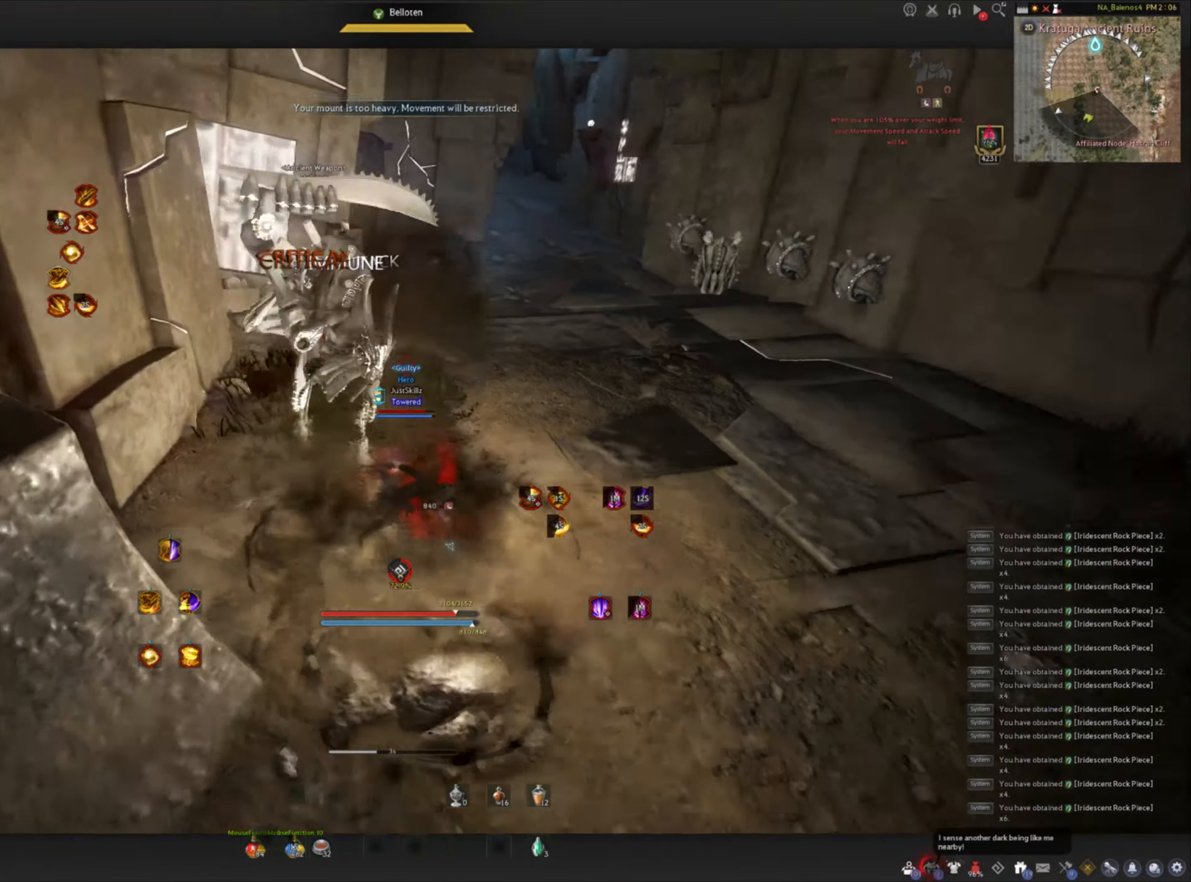
{"keys": [], "mouse": [], "events": [[100, "w", "down"], [166, "shift", "down"], [450, "shift", "up"], [450, "w", "up"]]}